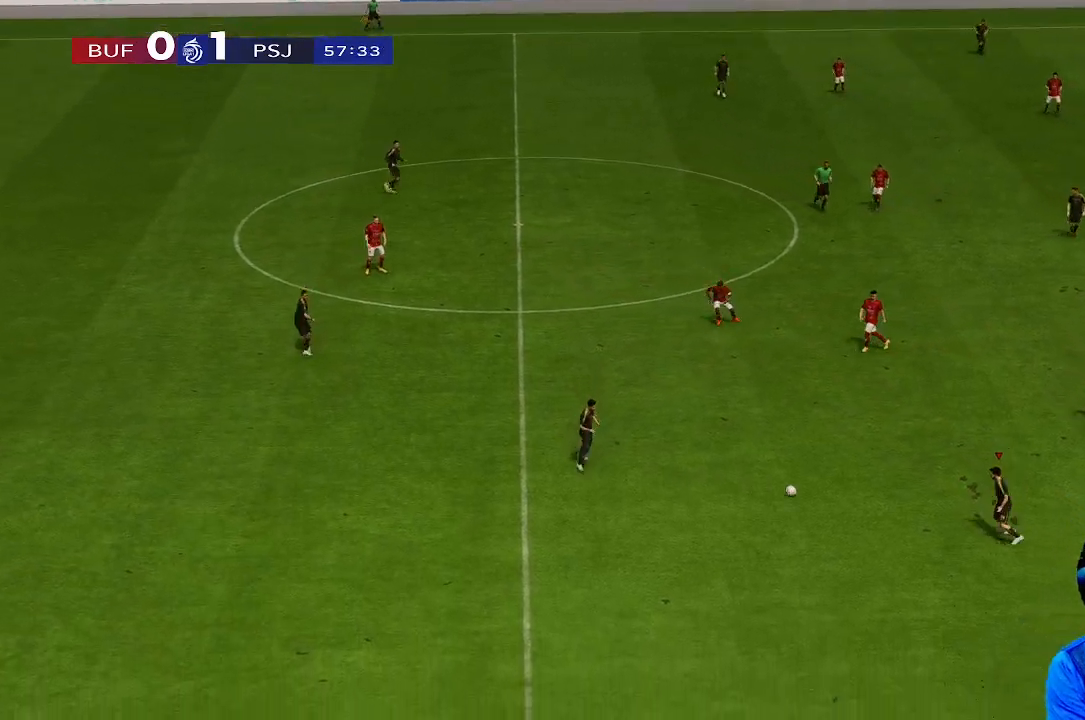
Gameplay with a controller (Xbox layout); each line is a JSON object with the inputs held at the frame after it. "events" lists button and stick changes between this image and that frame as [ms after this image, input, new state], when the widget could be followed in between. Not read: L3 R3.
{"buttons": [], "left_stick": "up", "right_stick": "center", "events": [[400, "left_stick", "up"]]}
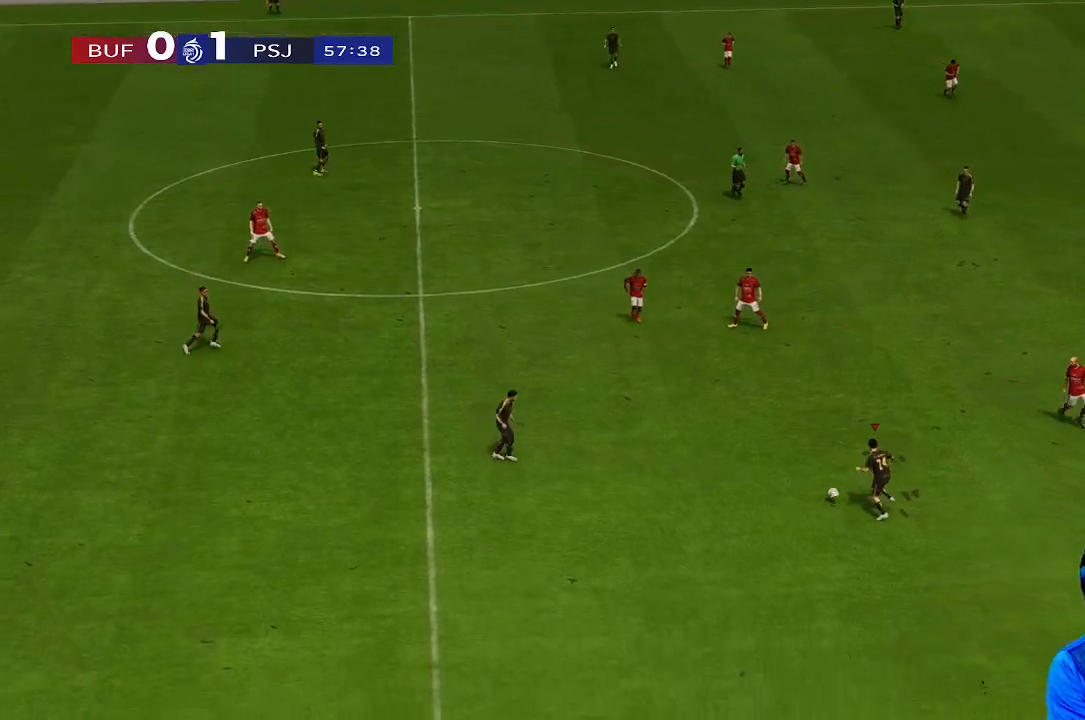
{"buttons": [], "left_stick": "up-right", "right_stick": "center", "events": [[333, "left_stick", "up-right"]]}
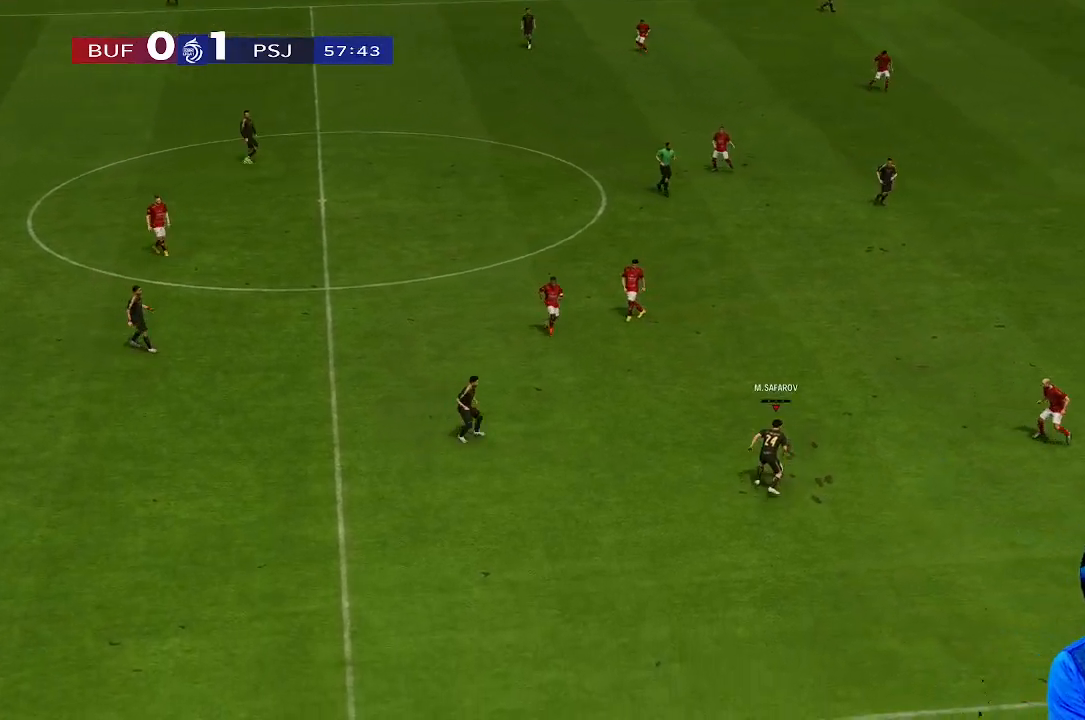
{"buttons": [], "left_stick": "up-right", "right_stick": "center", "events": []}
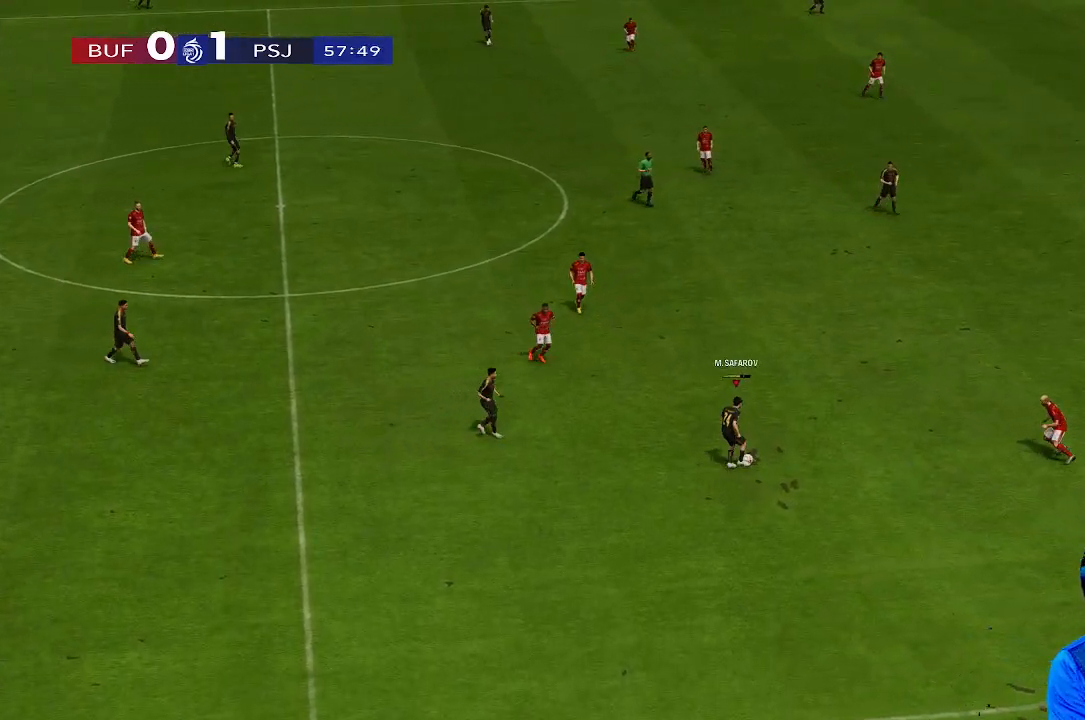
{"buttons": [], "left_stick": "up-right", "right_stick": "center", "events": []}
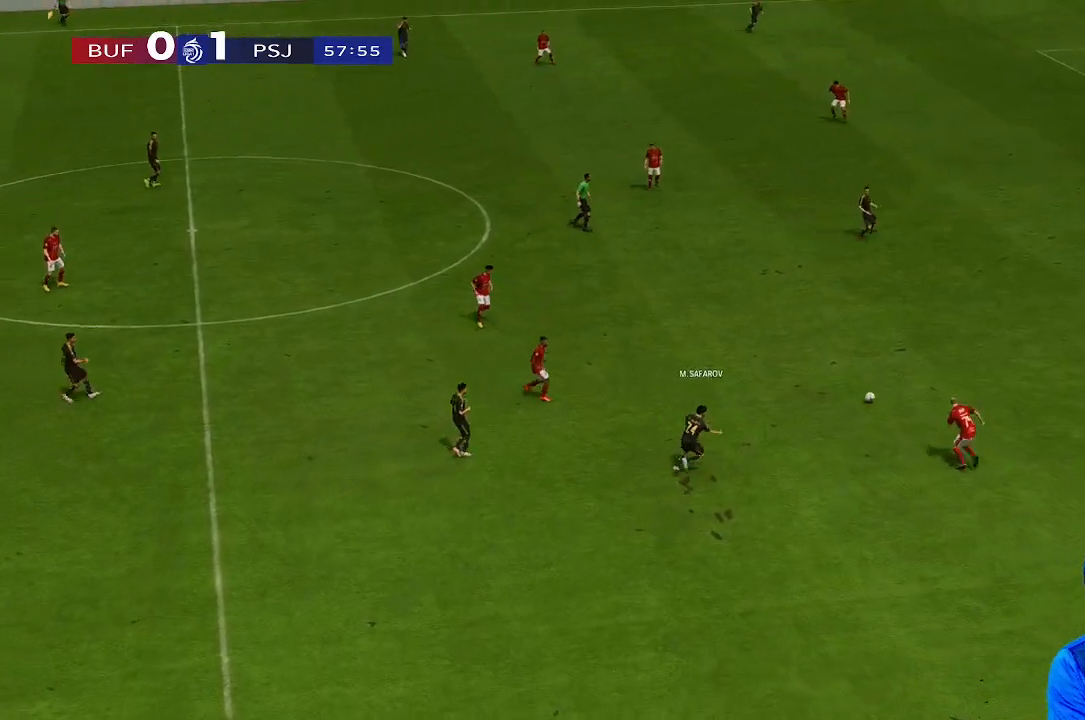
{"buttons": [], "left_stick": "down-left", "right_stick": "center", "events": [[100, "left_stick", "right"], [200, "left_stick", "down"], [267, "left_stick", "down-left"]]}
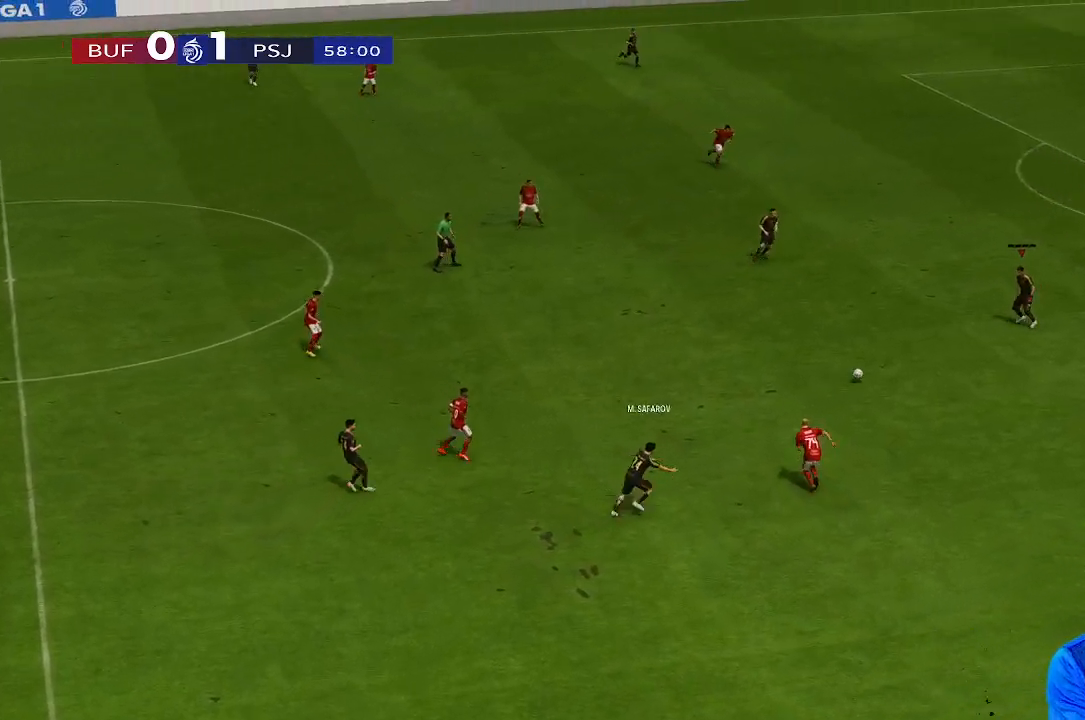
{"buttons": [], "left_stick": "up-left", "right_stick": "center", "events": [[67, "left_stick", "up-left"]]}
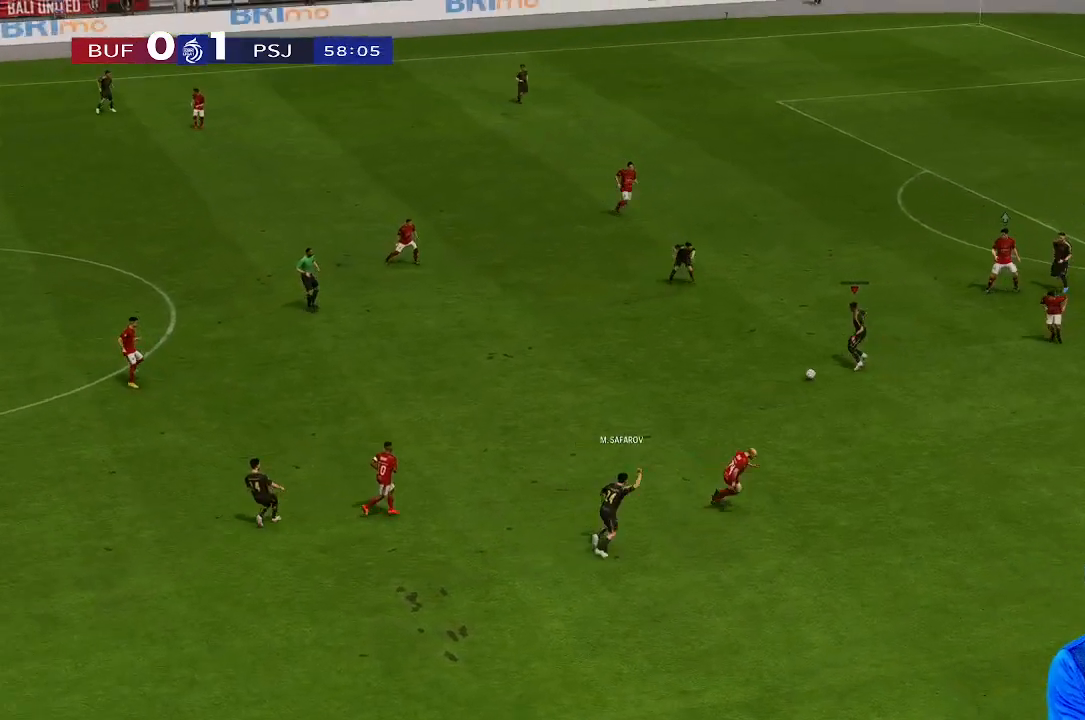
{"buttons": [], "left_stick": "up-left", "right_stick": "center", "events": []}
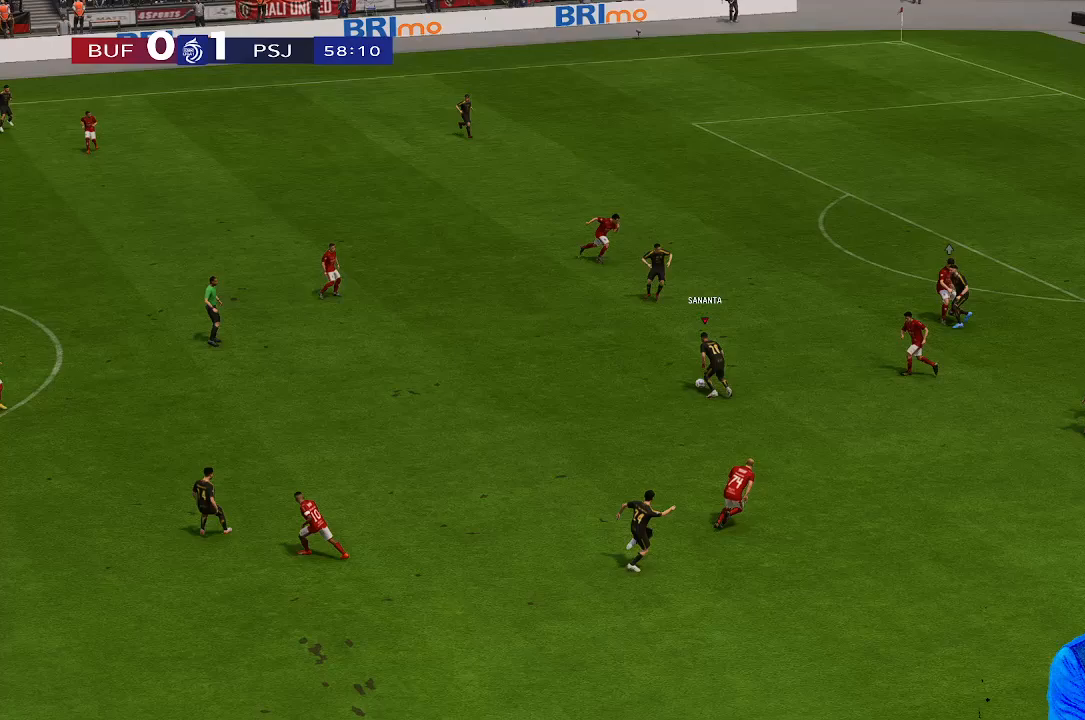
{"buttons": [], "left_stick": "up", "right_stick": "center", "events": [[267, "left_stick", "up"]]}
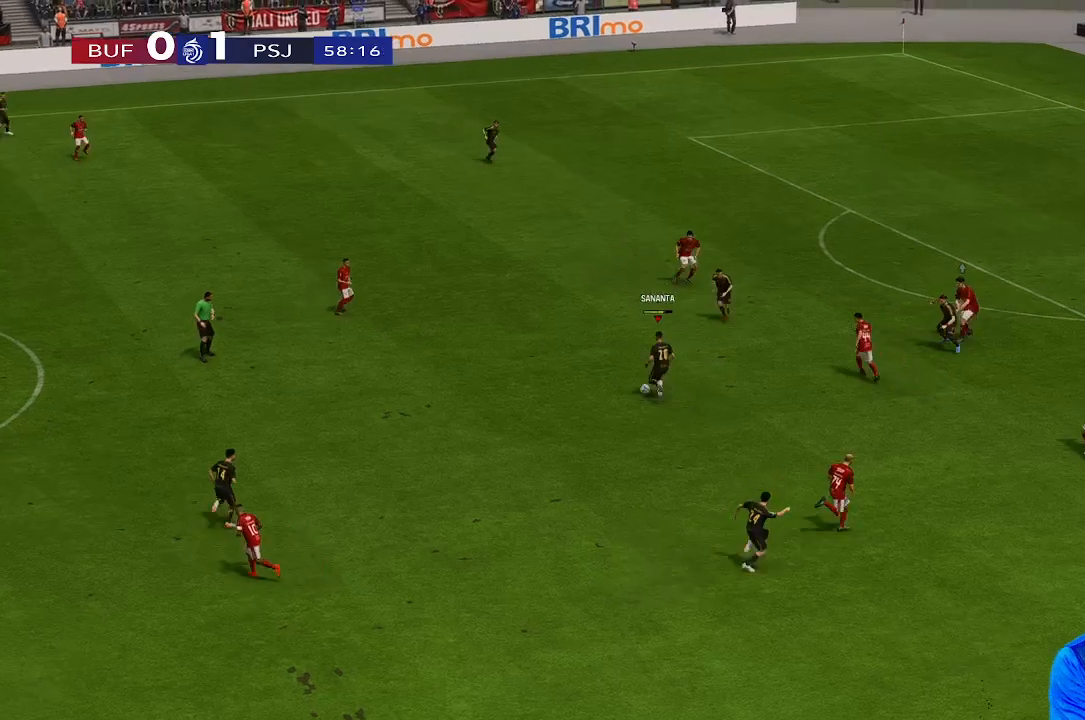
{"buttons": [], "left_stick": "up", "right_stick": "center", "events": []}
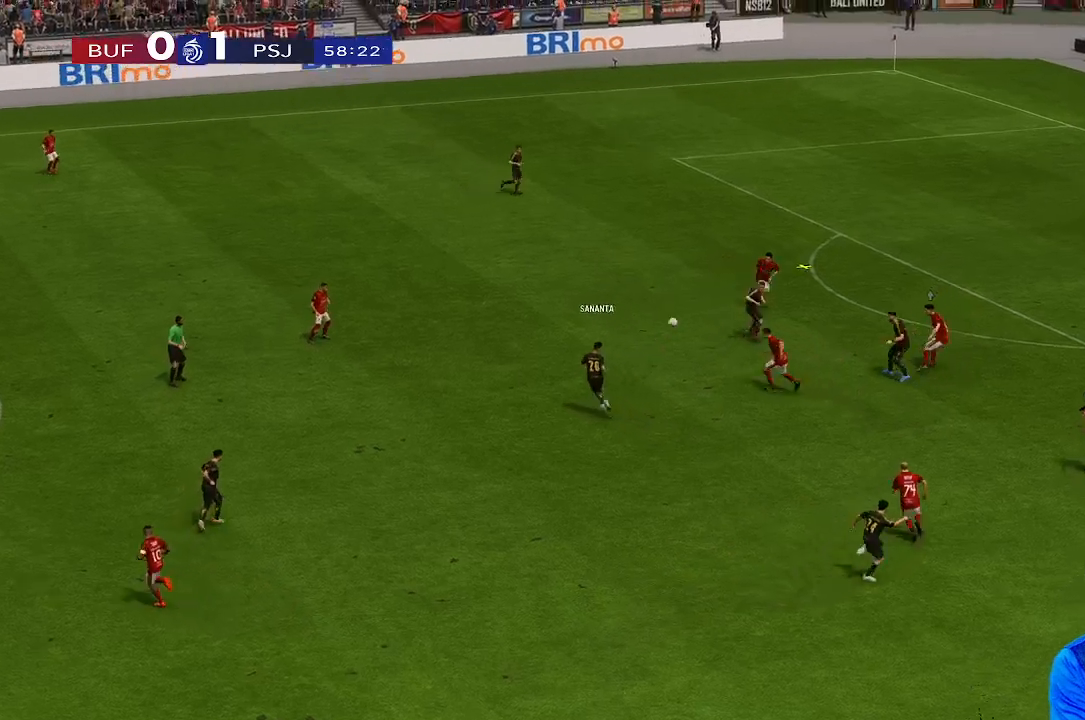
{"buttons": [], "left_stick": "up", "right_stick": "center", "events": []}
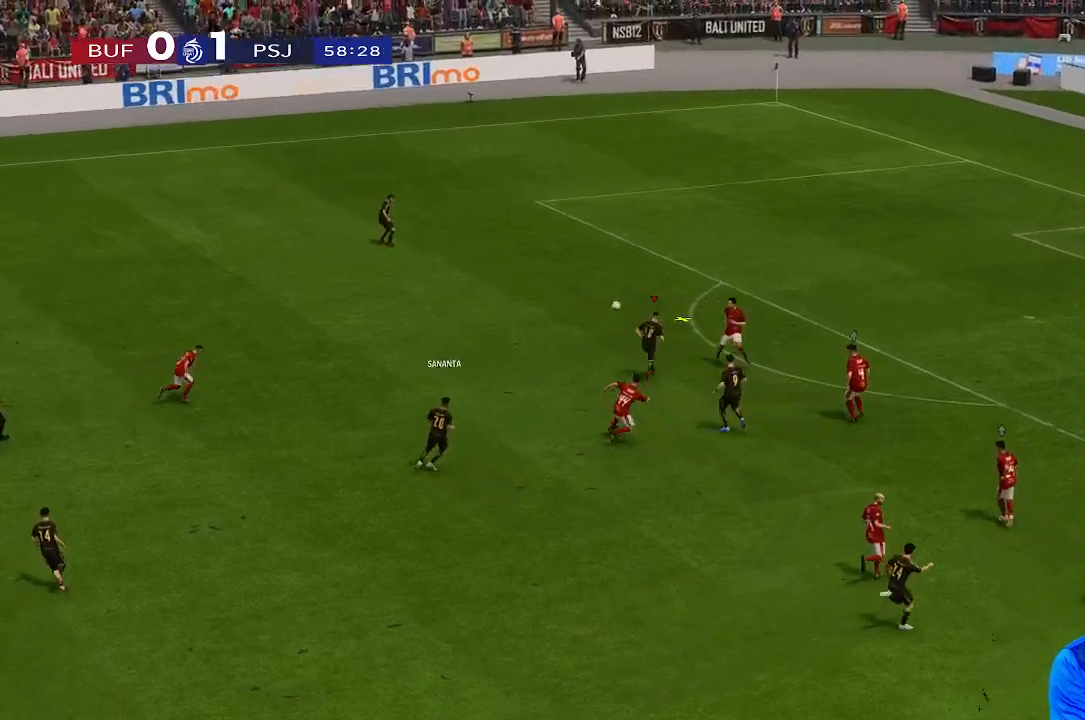
{"buttons": [], "left_stick": "up", "right_stick": "center", "events": []}
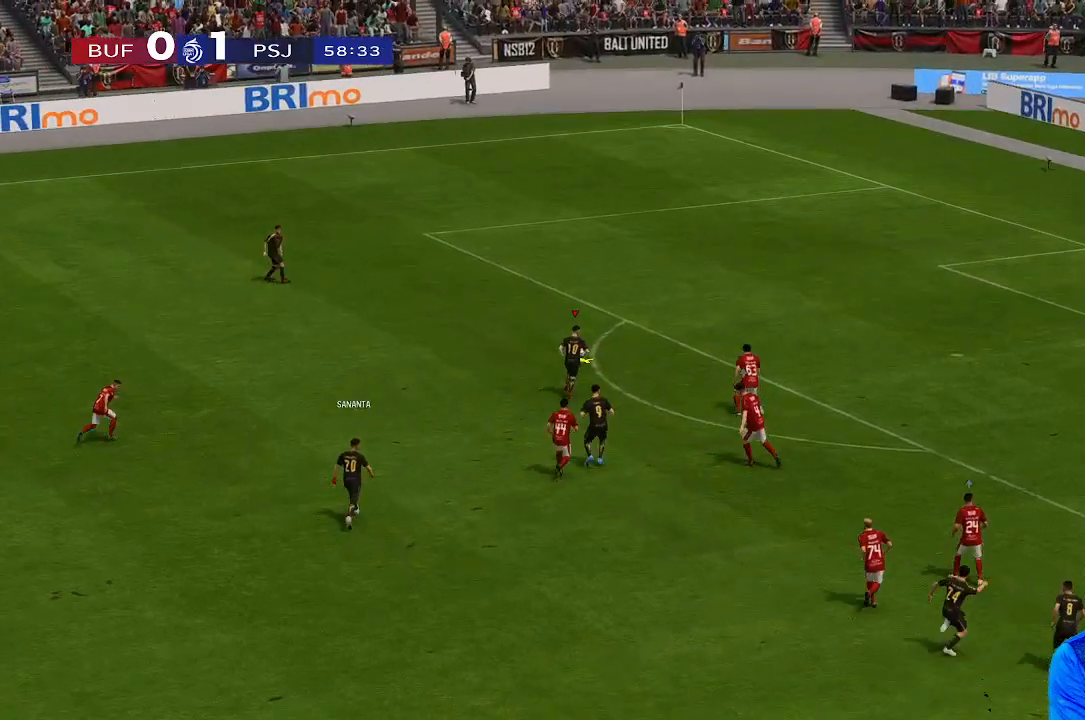
{"buttons": [], "left_stick": "up-right", "right_stick": "center", "events": [[433, "left_stick", "up-right"]]}
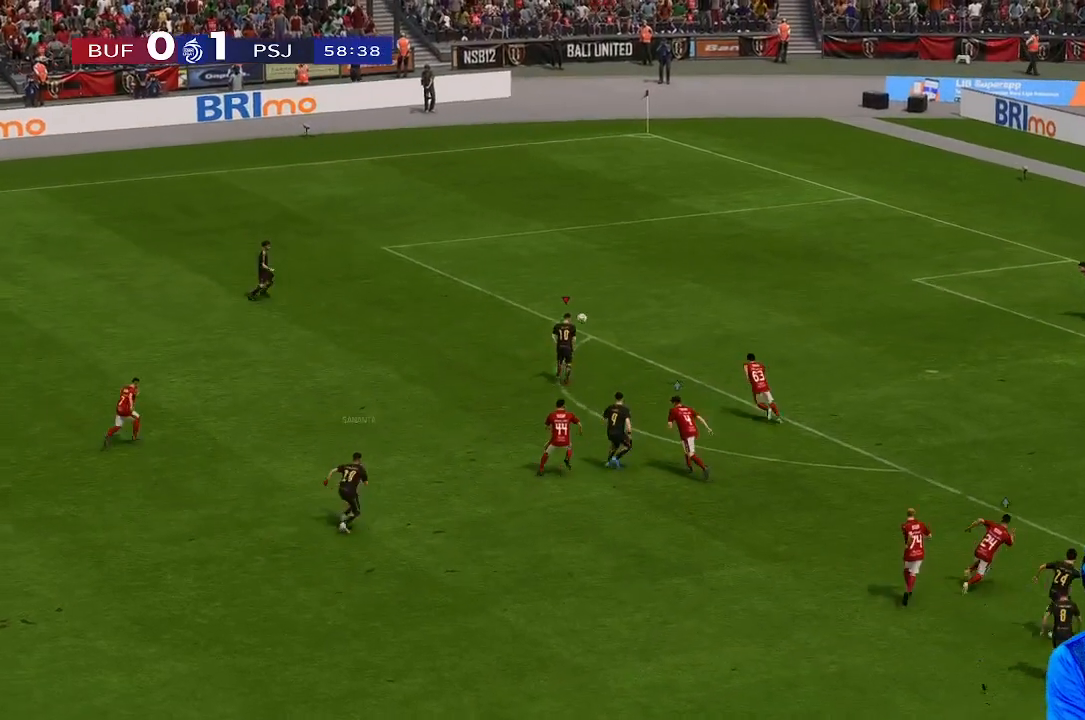
{"buttons": [], "left_stick": "right", "right_stick": "center", "events": [[267, "left_stick", "right"]]}
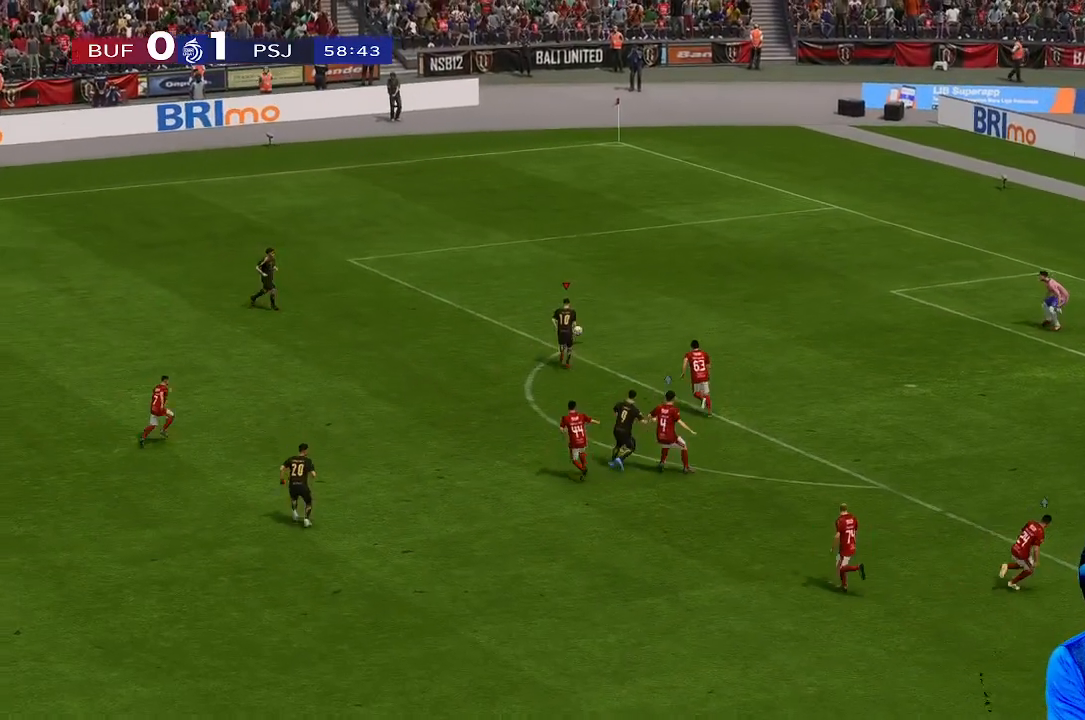
{"buttons": [], "left_stick": "right", "right_stick": "center", "events": []}
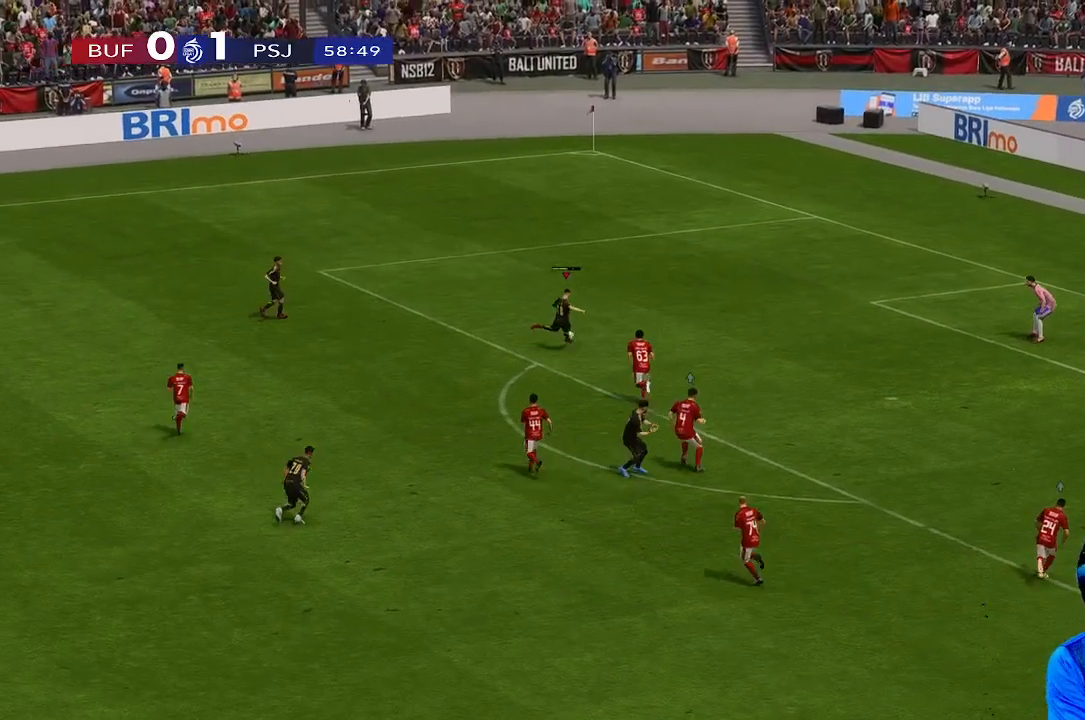
{"buttons": [], "left_stick": "right", "right_stick": "center", "events": []}
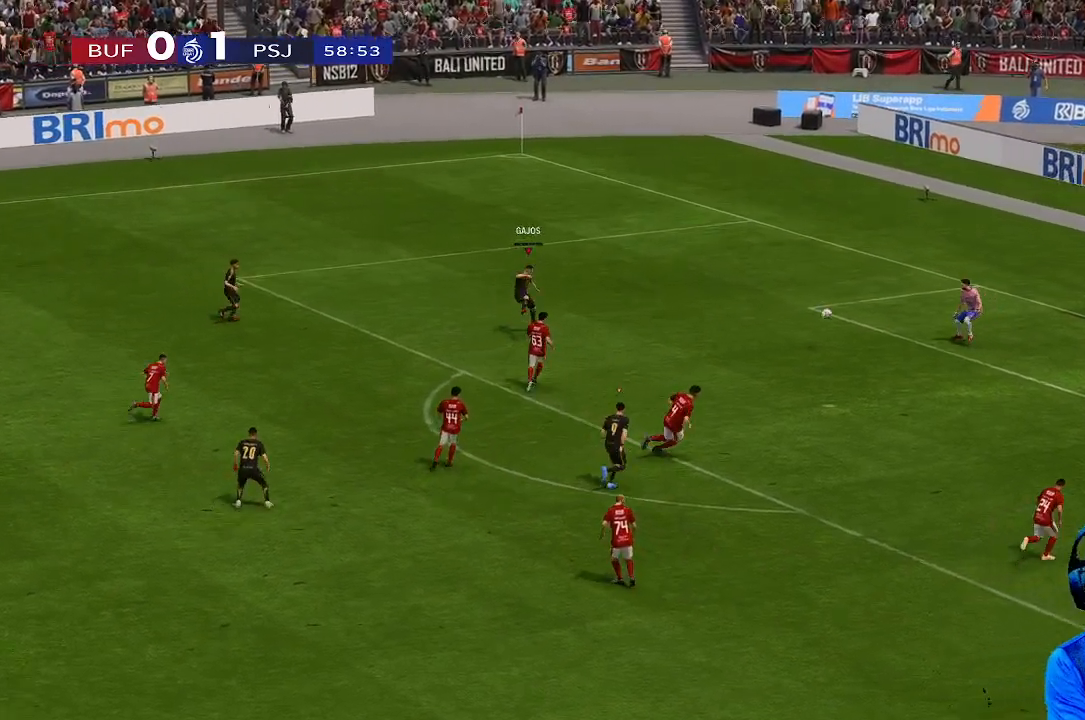
{"buttons": [], "left_stick": "right", "right_stick": "center", "events": []}
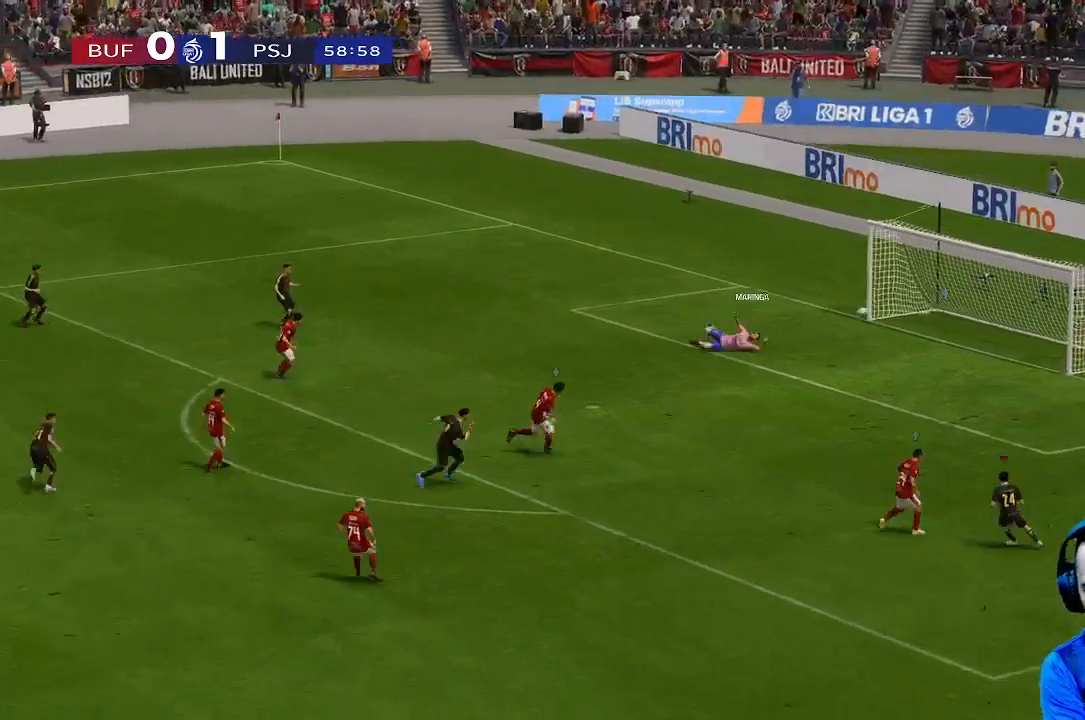
{"buttons": [], "left_stick": "up-right", "right_stick": "center", "events": [[267, "left_stick", "up-right"]]}
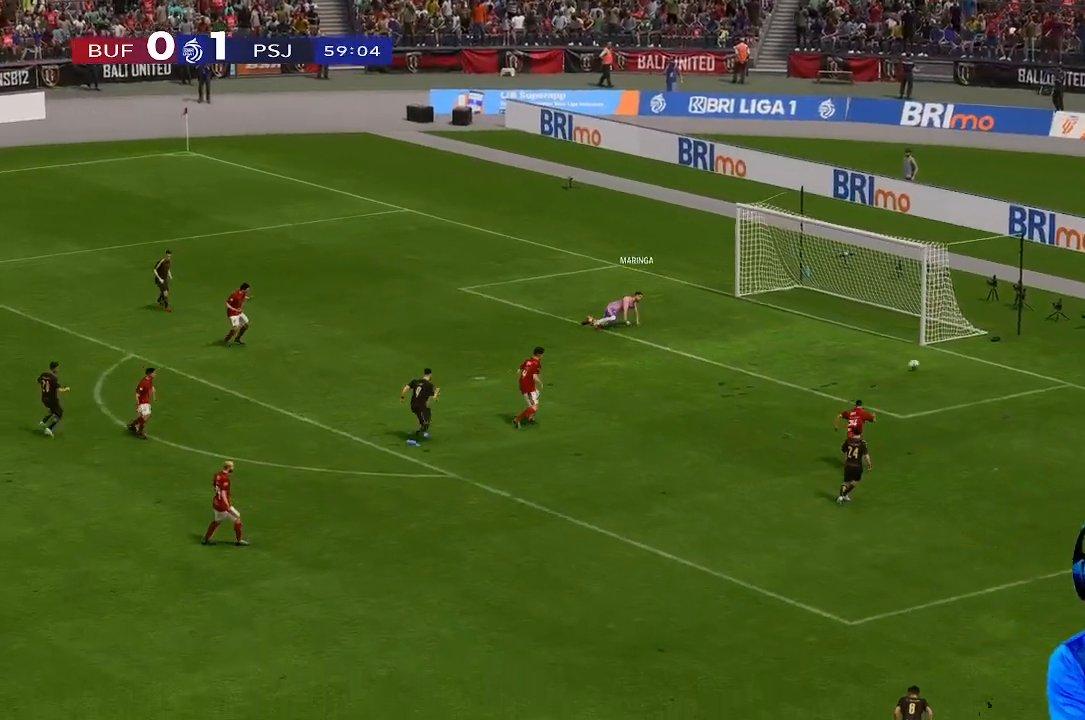
{"buttons": [], "left_stick": "center", "right_stick": "center", "events": [[267, "left_stick", "center"]]}
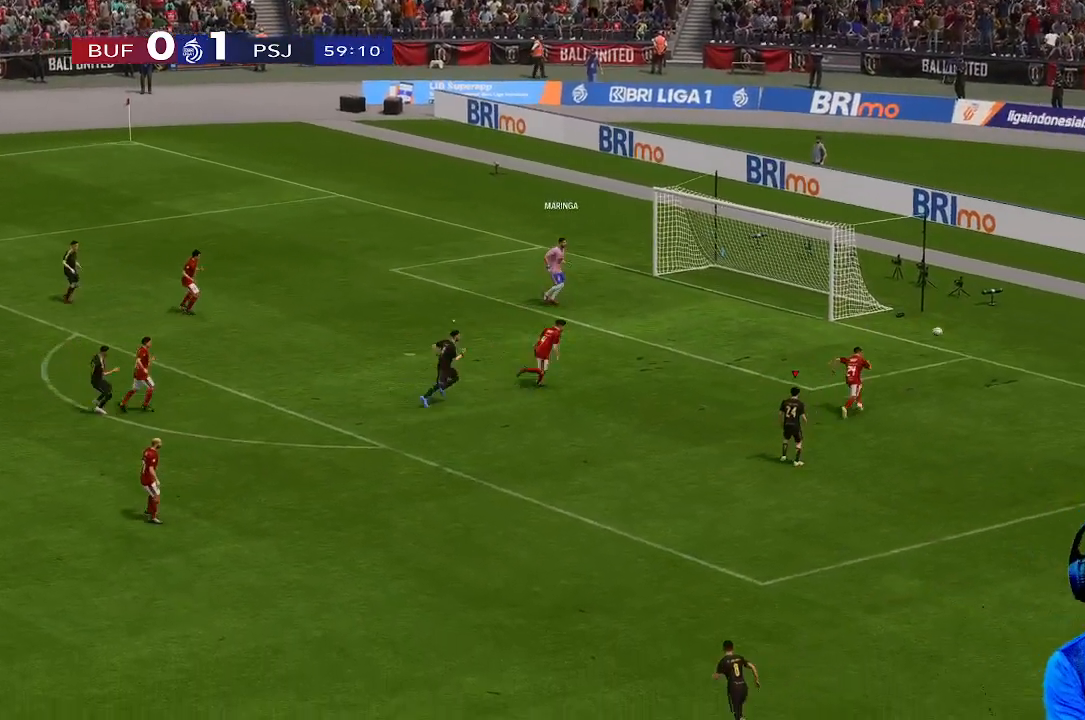
{"buttons": [], "left_stick": "center", "right_stick": "center", "events": []}
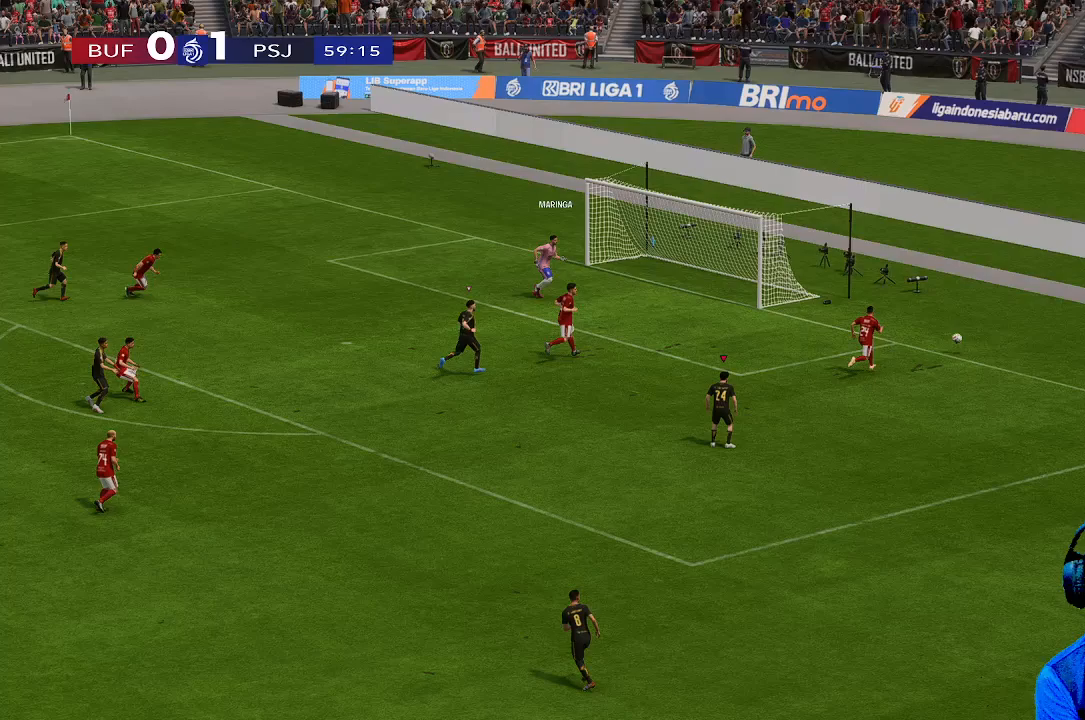
{"buttons": [], "left_stick": "center", "right_stick": "center", "events": []}
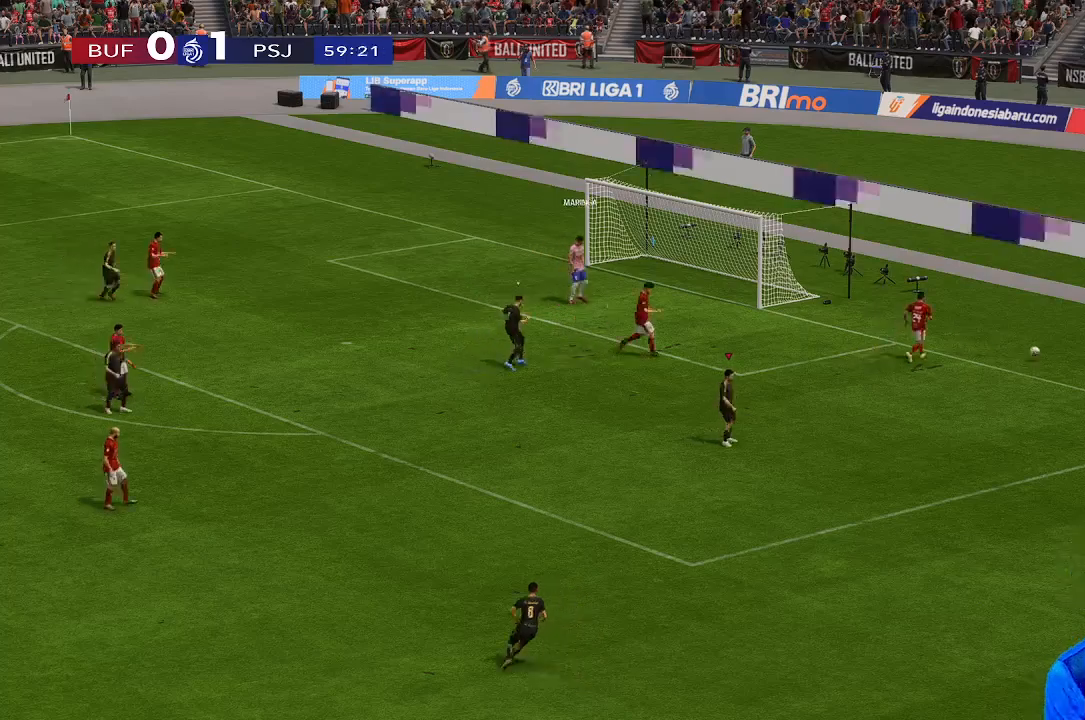
{"buttons": [], "left_stick": "center", "right_stick": "center", "events": []}
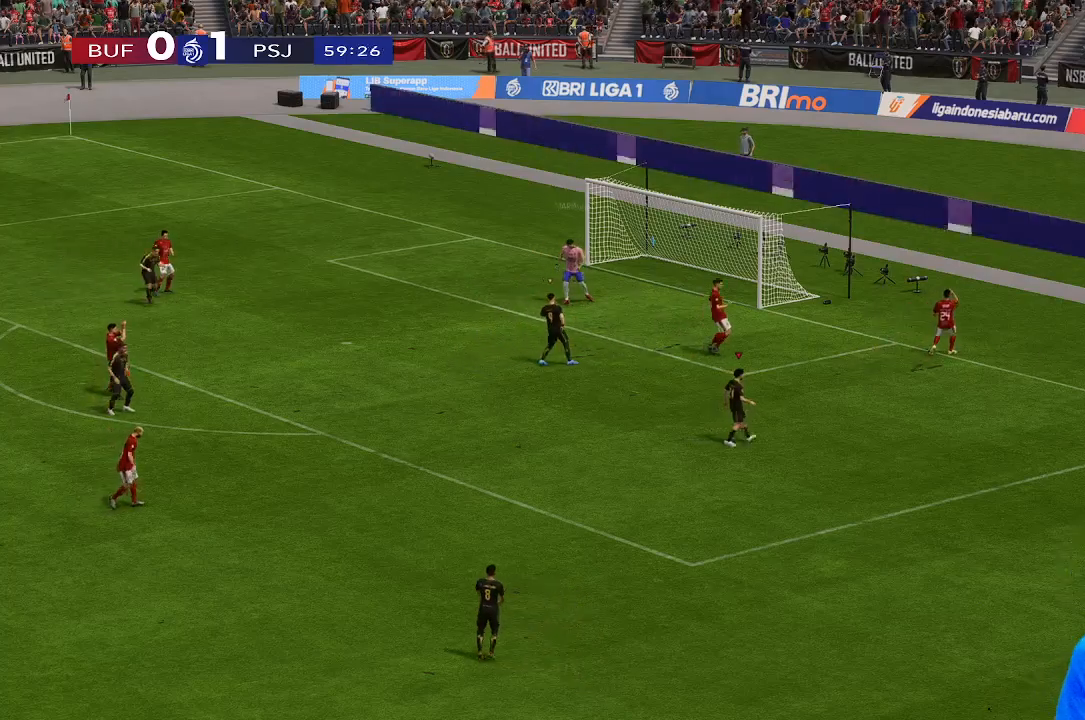
{"buttons": [], "left_stick": "center", "right_stick": "center", "events": []}